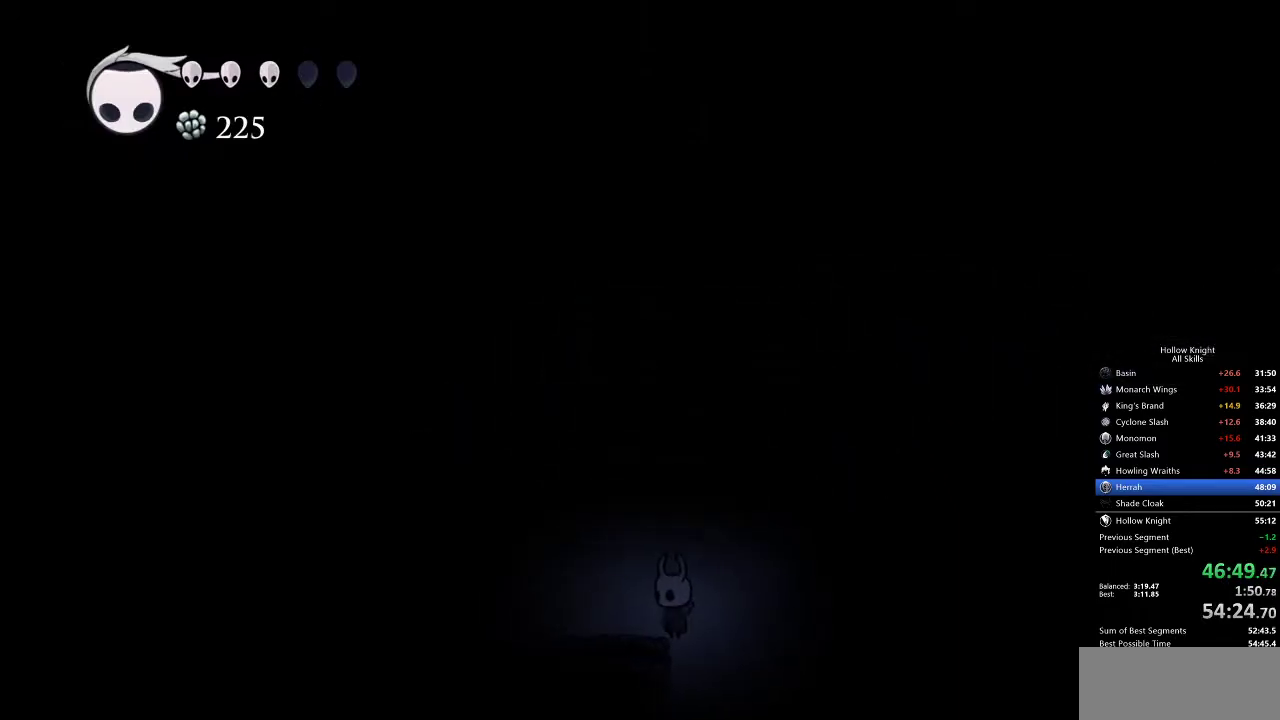
Gameplay with keyboard; each line is a JSON object with the keys held at the frame after it. "events" lists presses ("down") and releases ("up") of "cdash", "dash", "dnail", "down", "heal", "inv", "jump", "left", "nail", "right", "spell" and "up" between this image and that frame as [ms after this image, input, new state], when the widget could be followed in between. No other keys are recorded. Mouse input is not recorded. Key names are as the overlay labels them; some are game actions (e.g. jump) rather than physical keys.
{"keys": [], "events": [[117, "right", "down"], [233, "right", "up"], [300, "left", "down"], [333, "left", "up"]]}
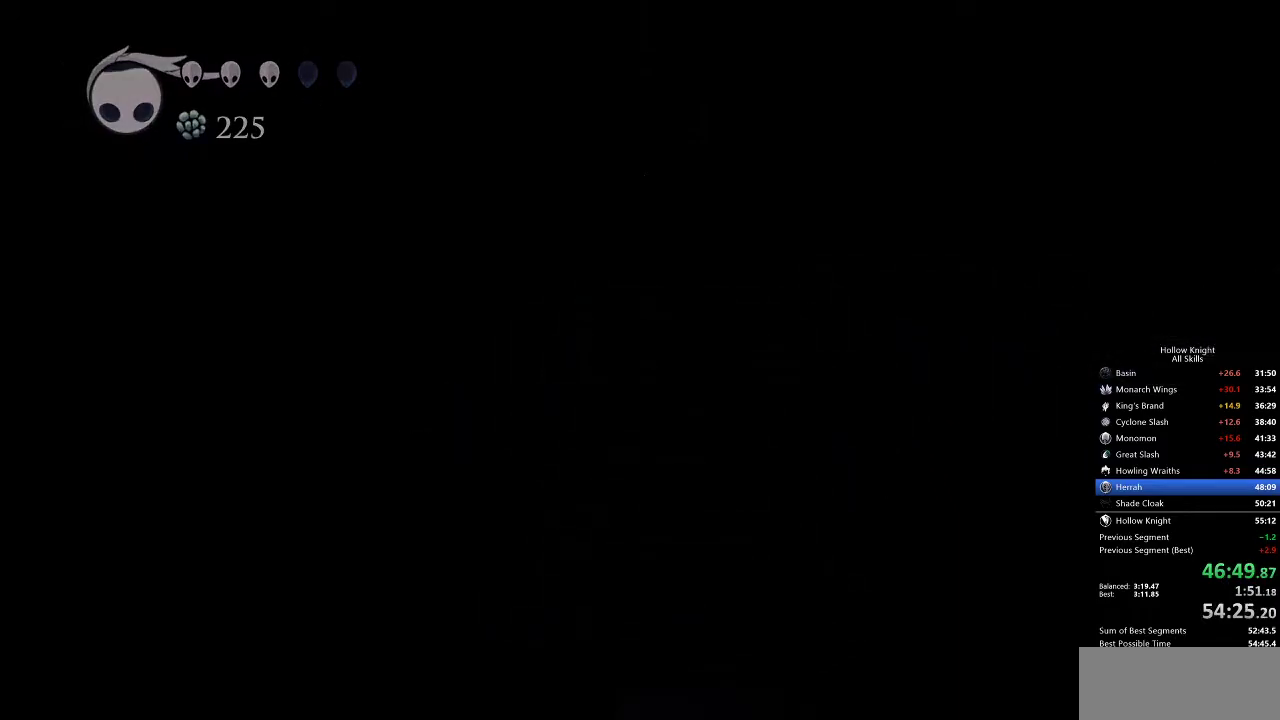
{"keys": [], "events": []}
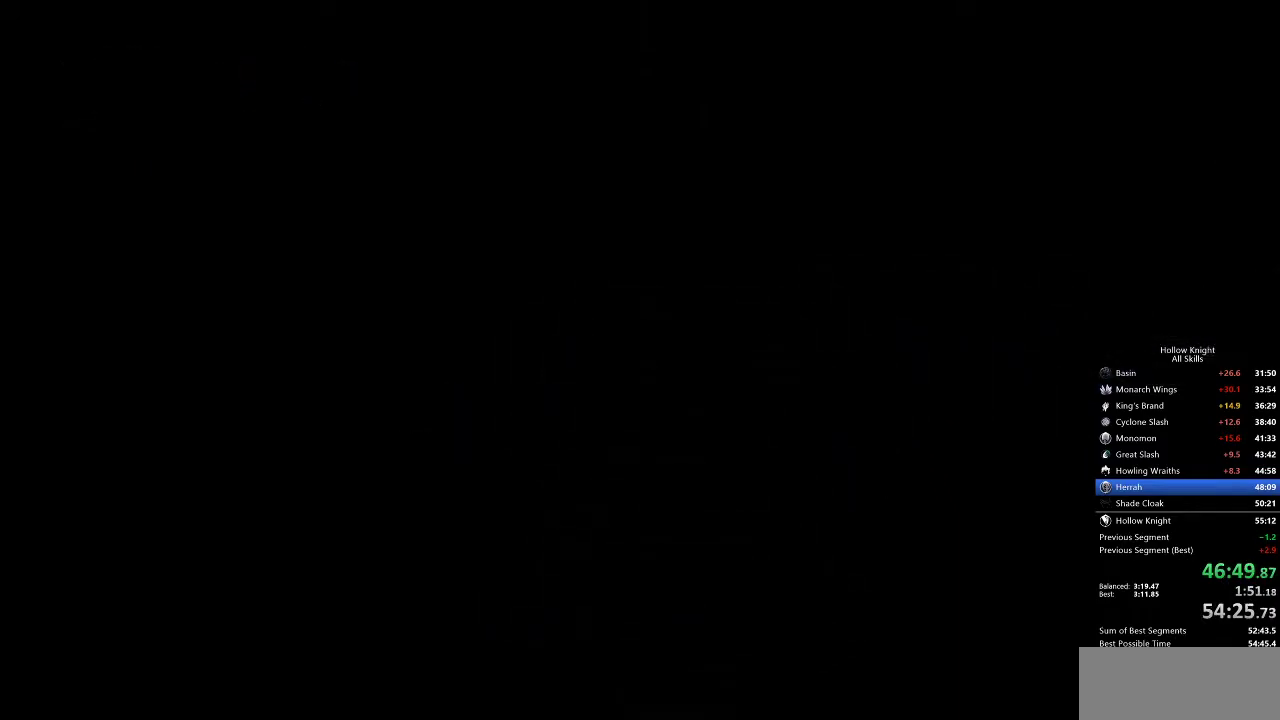
{"keys": [], "events": []}
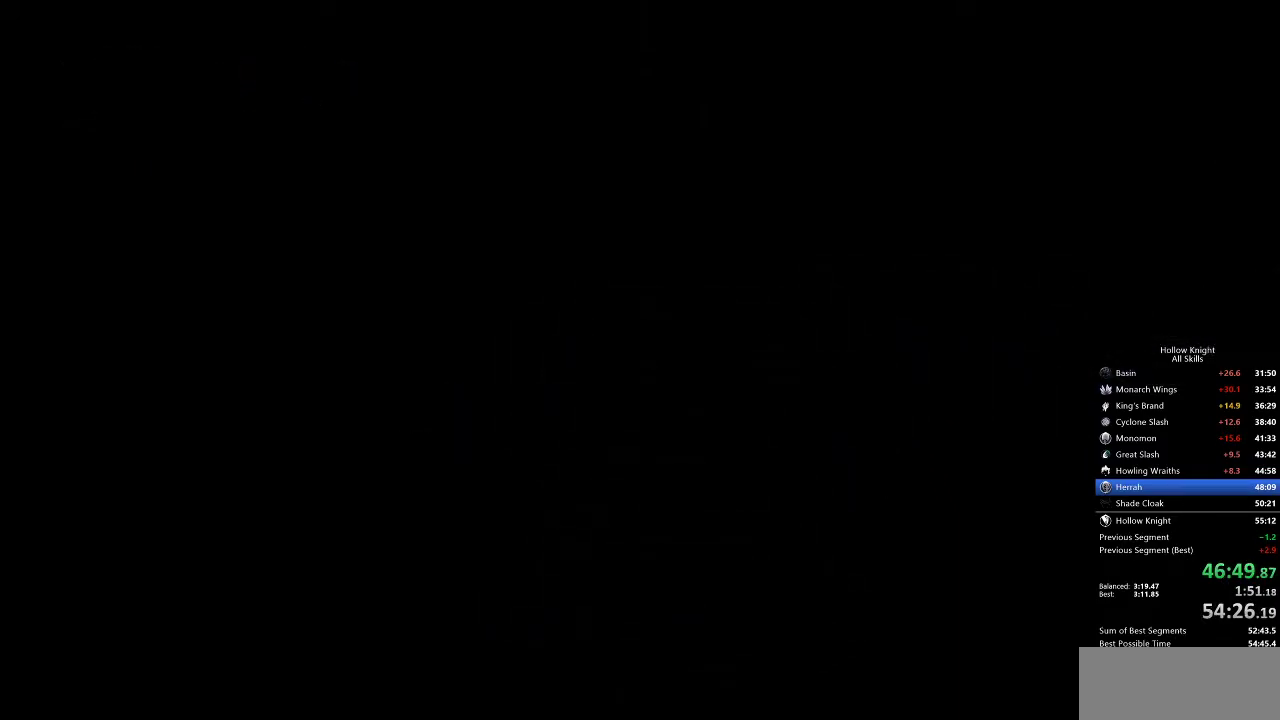
{"keys": [], "events": []}
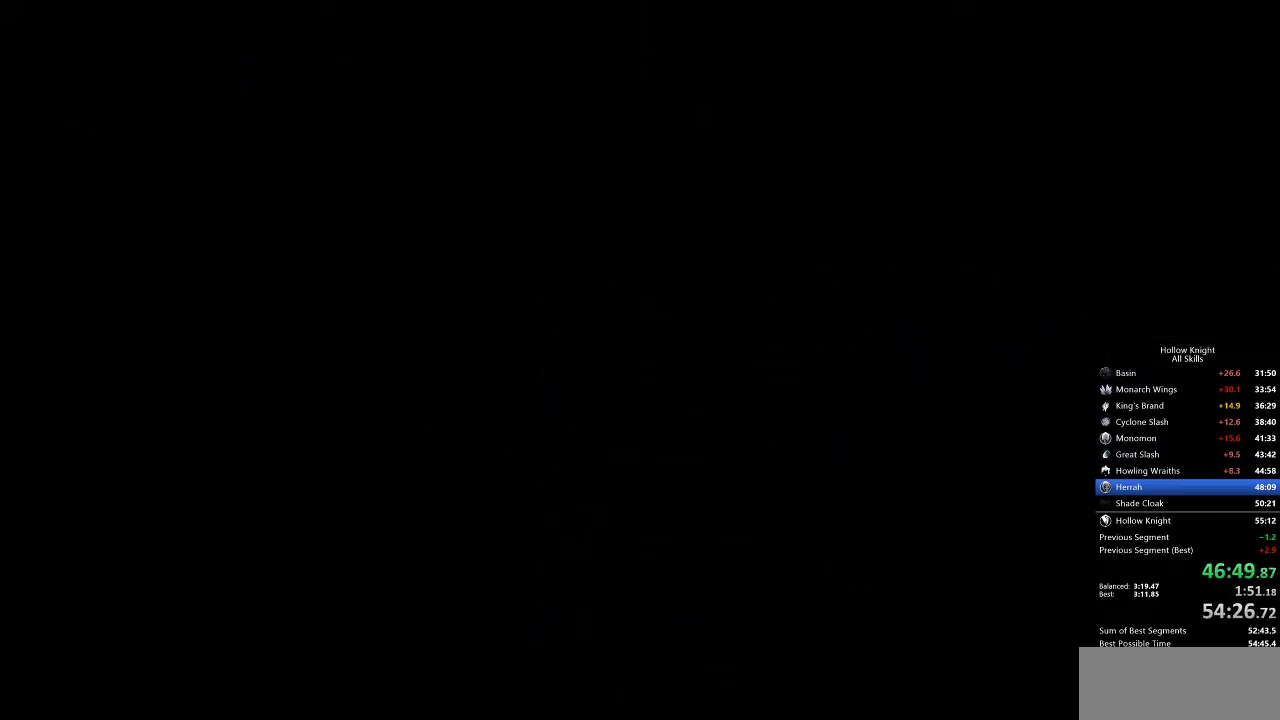
{"keys": [], "events": []}
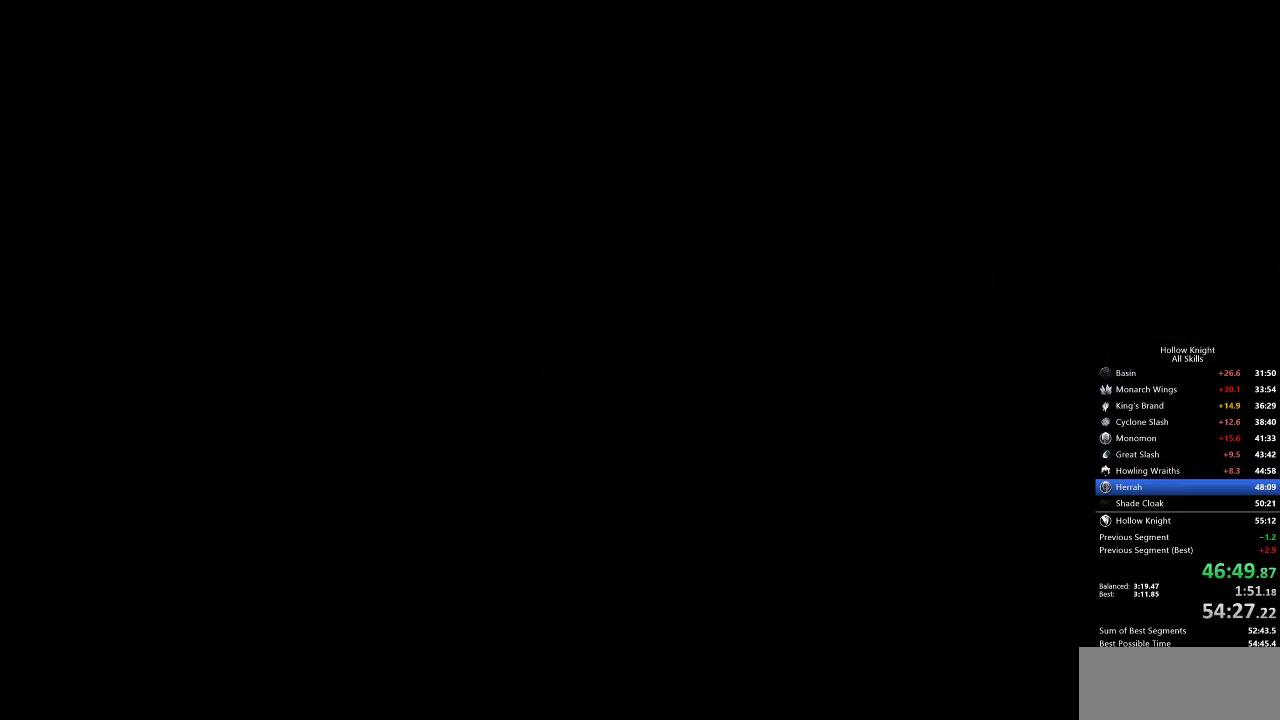
{"keys": [], "events": []}
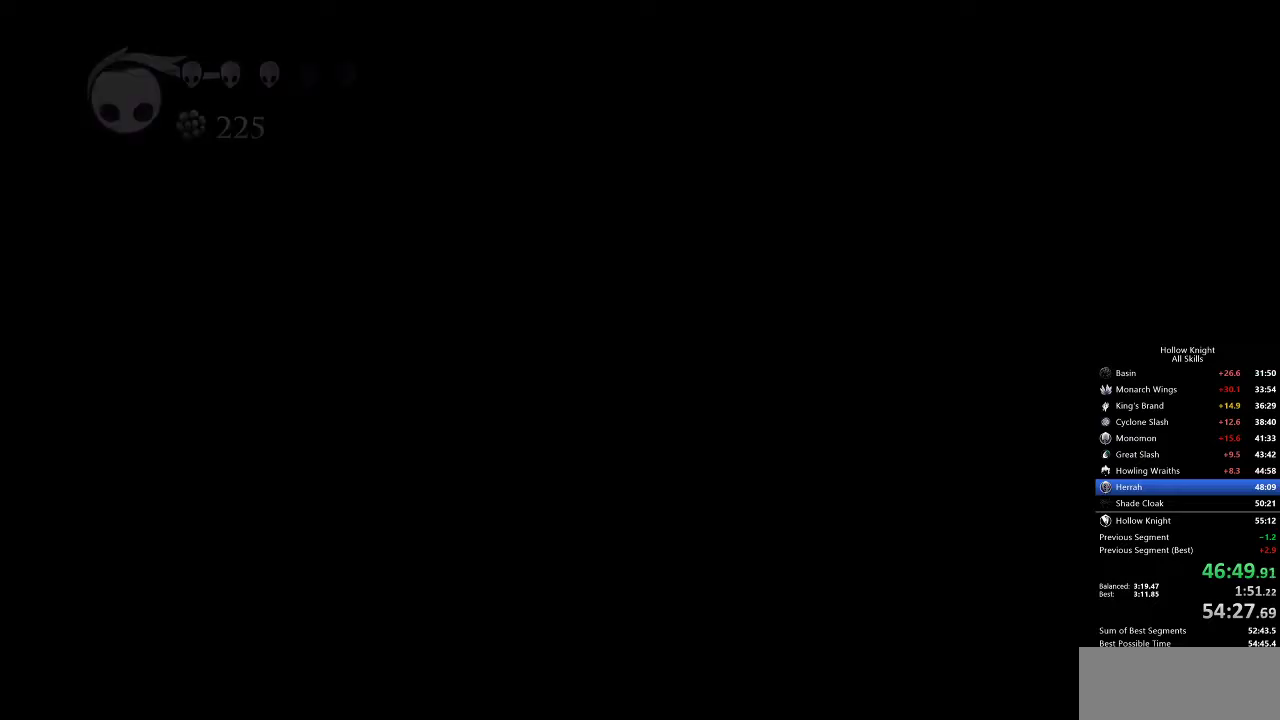
{"keys": [], "events": []}
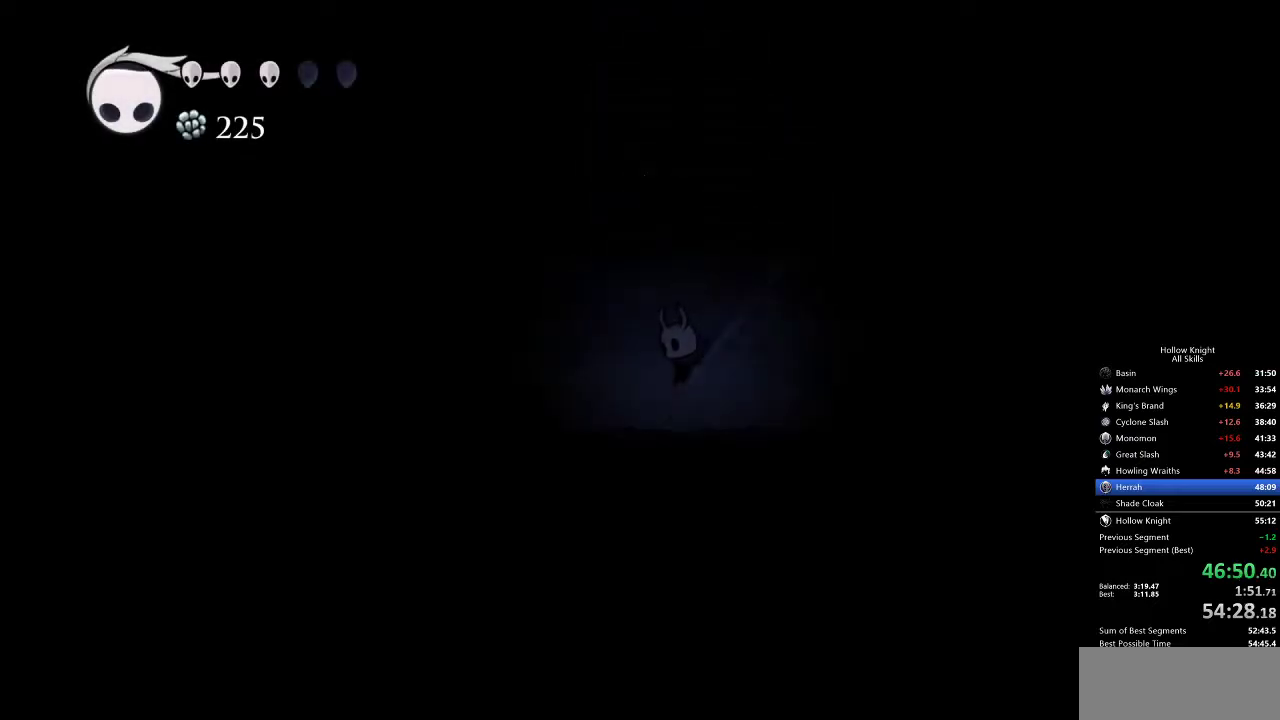
{"keys": ["left"], "events": [[150, "left", "down"], [217, "dash", "down"], [367, "dash", "up"]]}
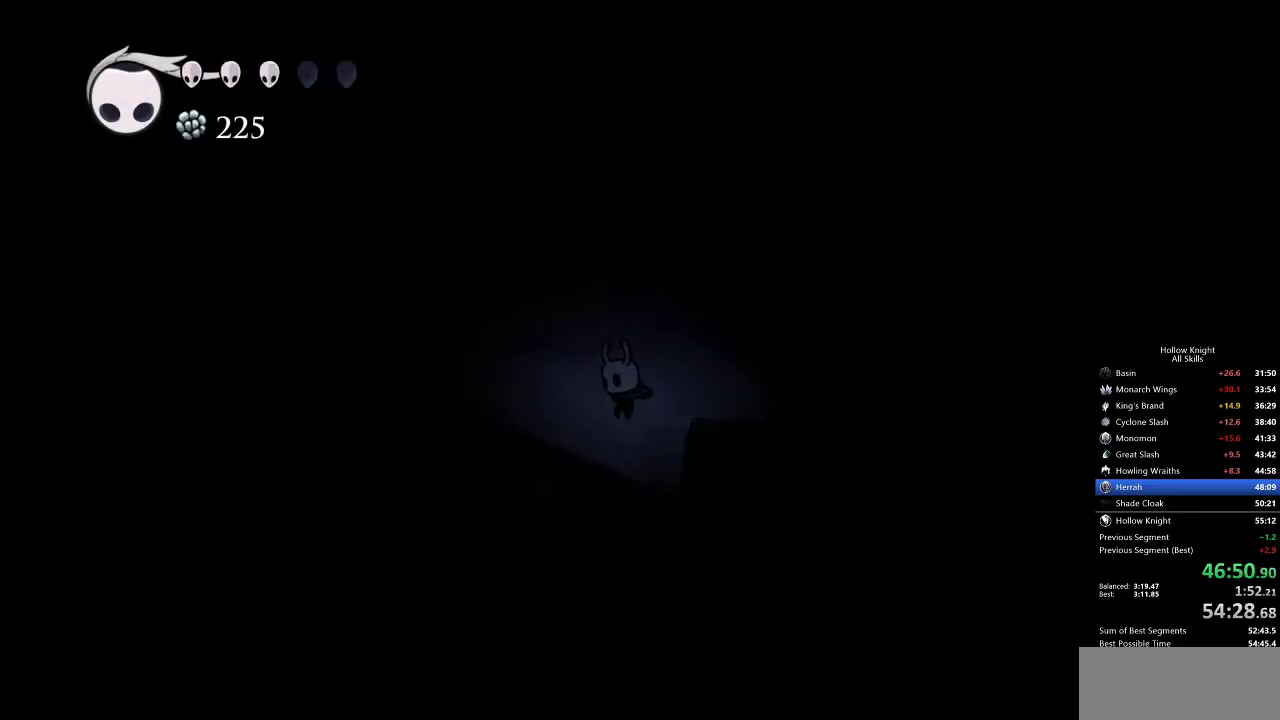
{"keys": ["left"], "events": [[267, "dash", "down"], [417, "dash", "up"]]}
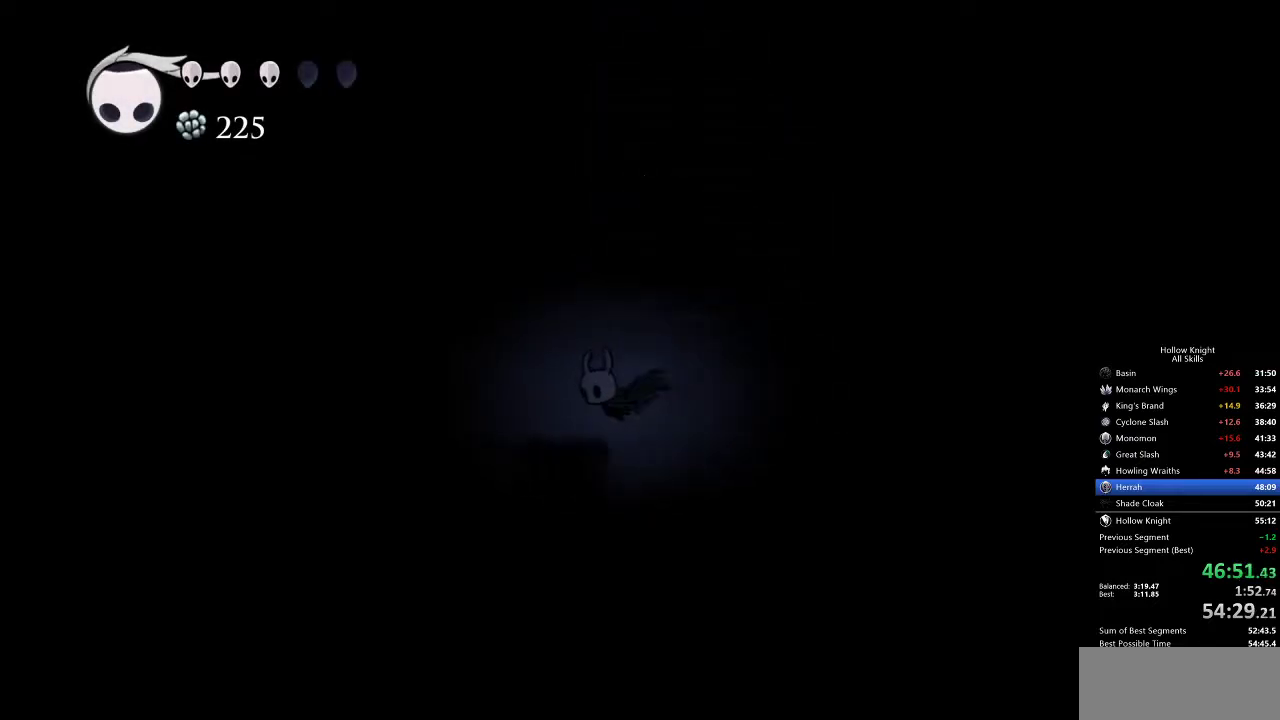
{"keys": ["cdash"], "events": [[83, "left", "up"], [483, "cdash", "down"]]}
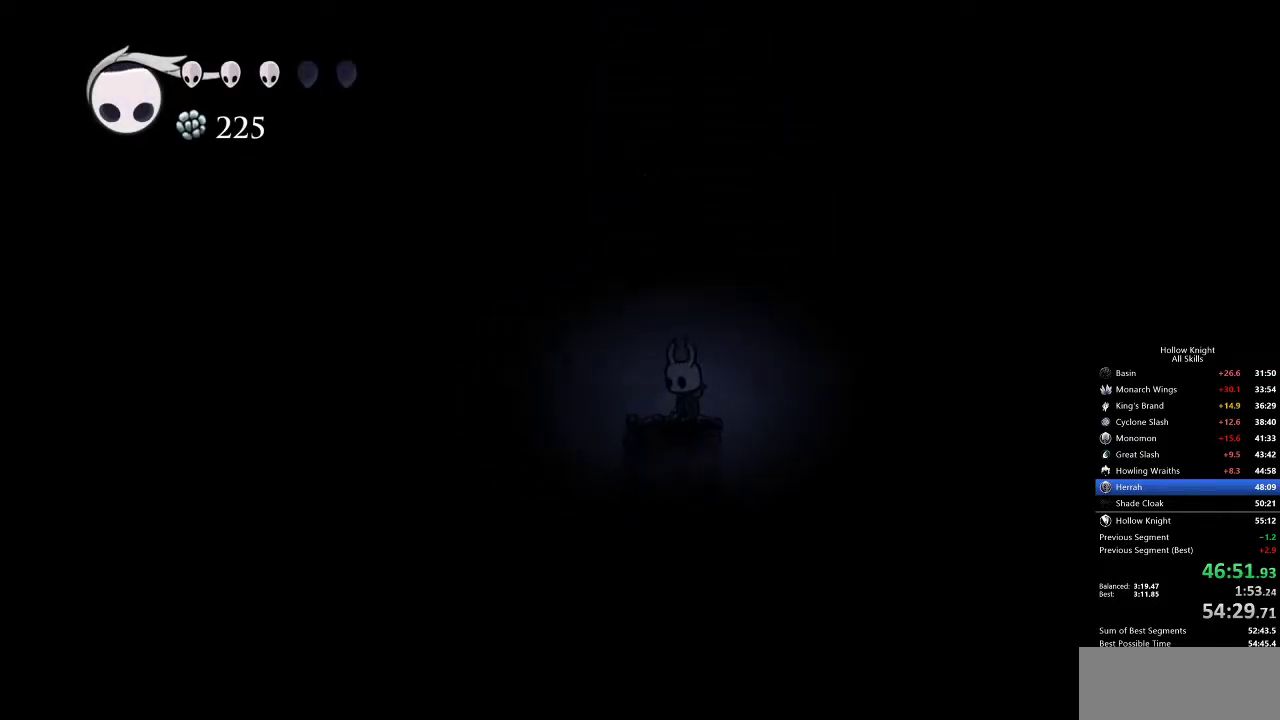
{"keys": ["cdash"], "events": []}
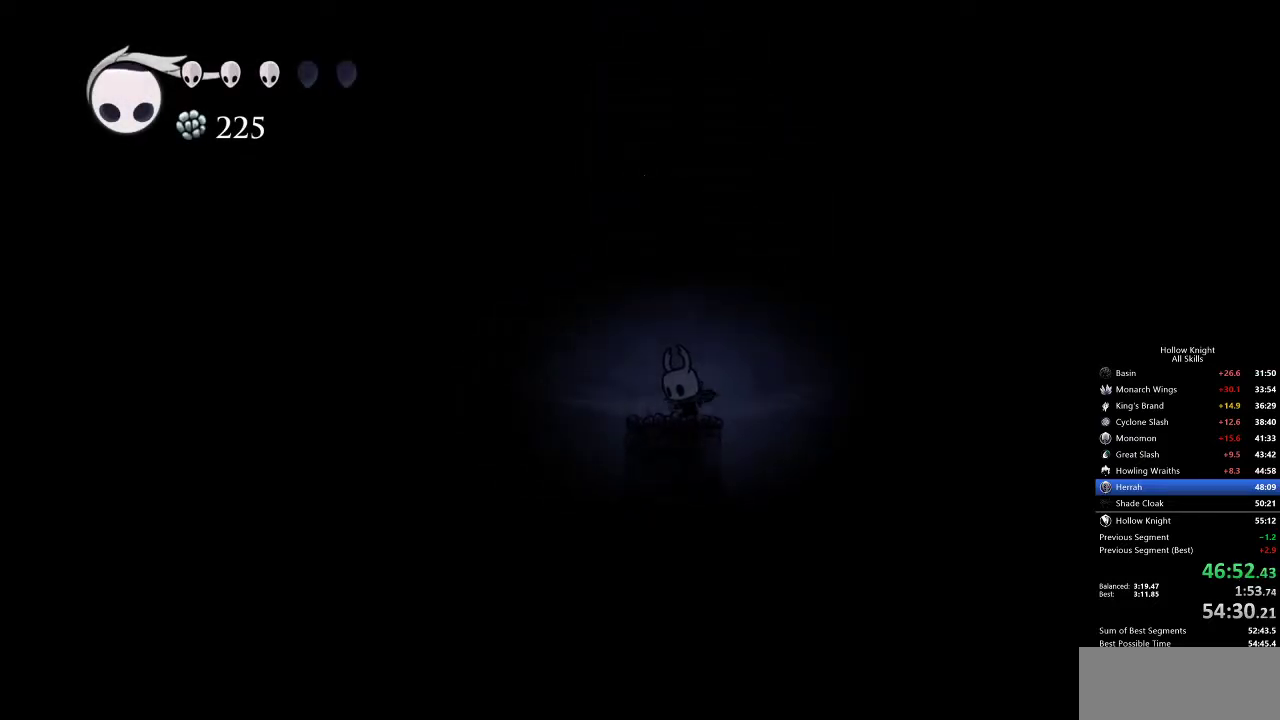
{"keys": [], "events": [[417, "cdash", "up"]]}
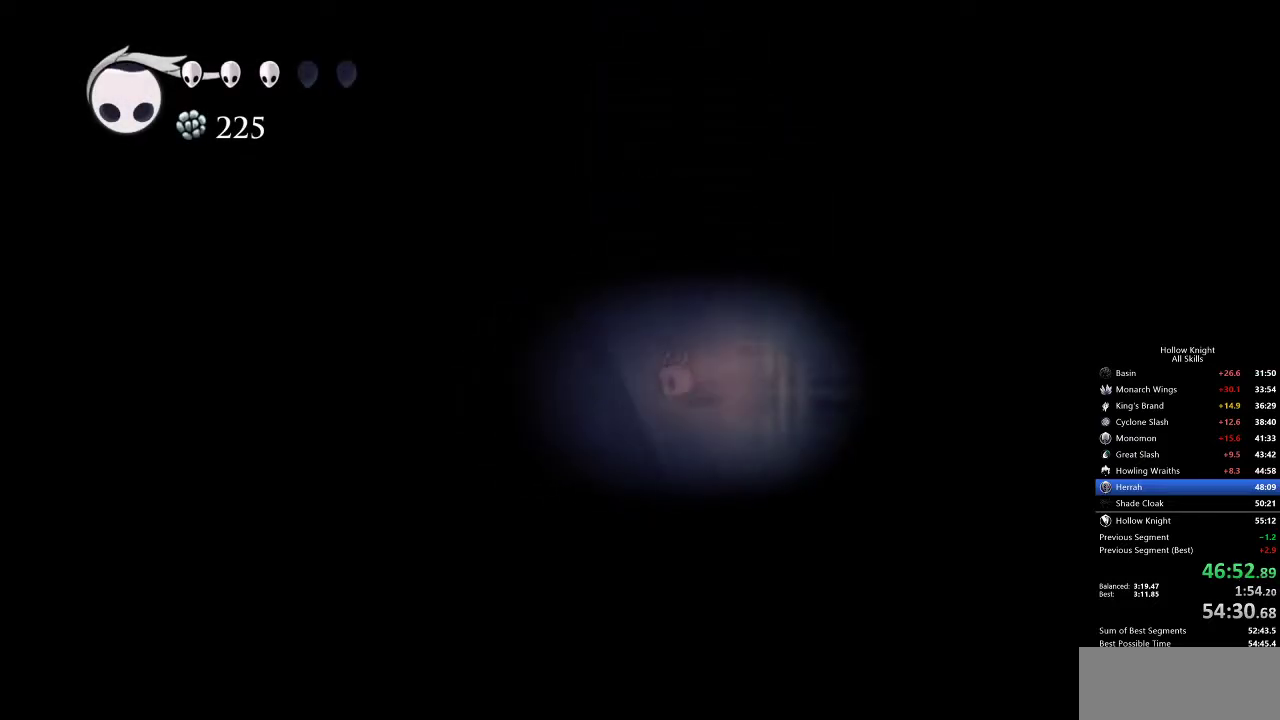
{"keys": [], "events": []}
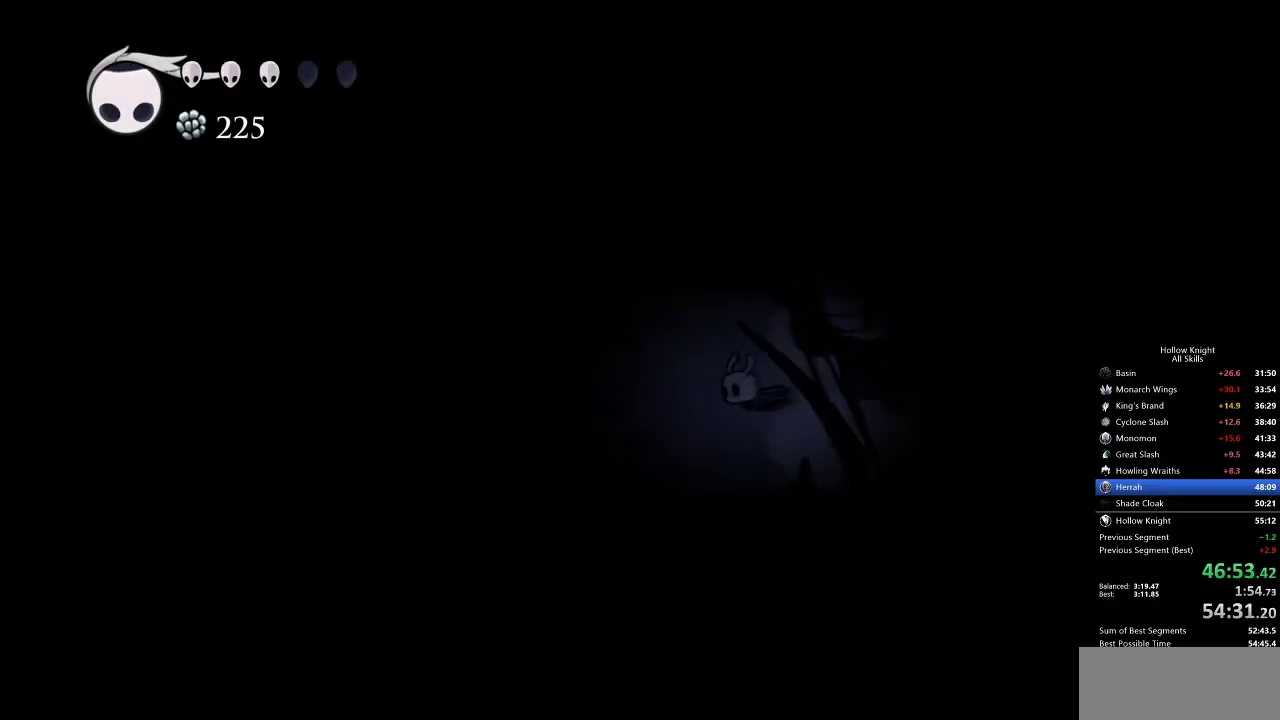
{"keys": [], "events": []}
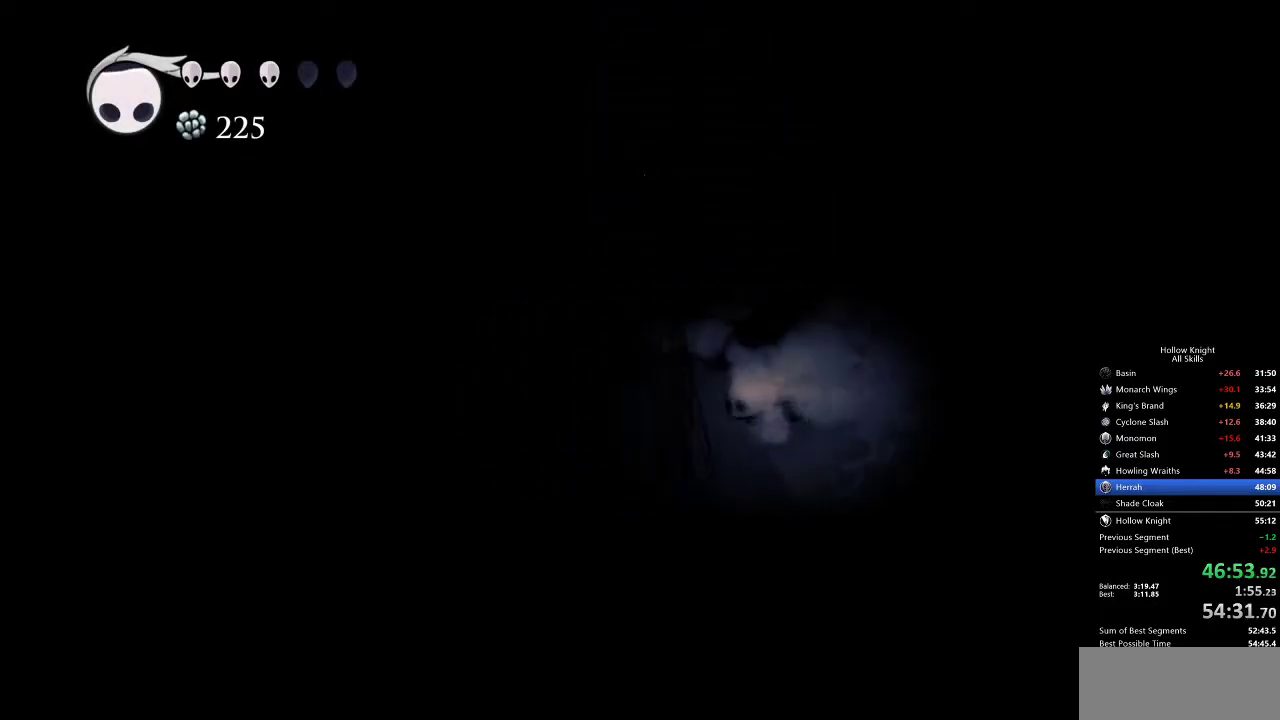
{"keys": [], "events": []}
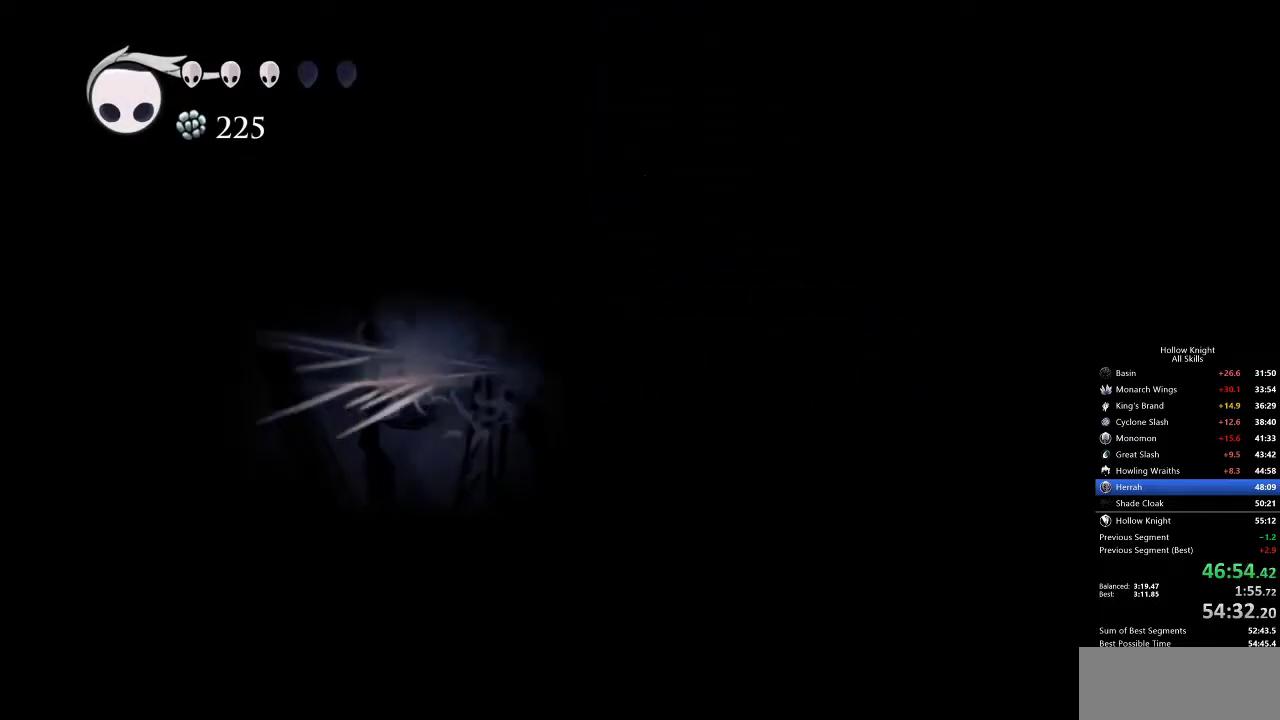
{"keys": [], "events": []}
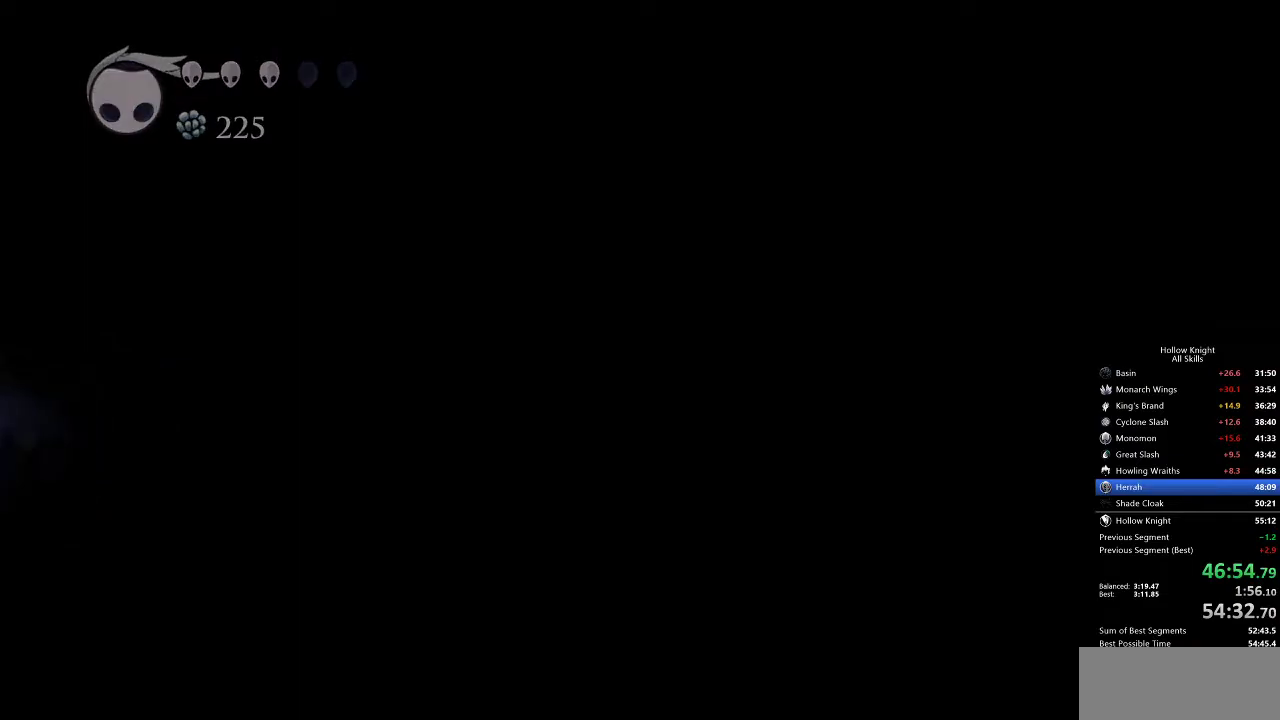
{"keys": [], "events": []}
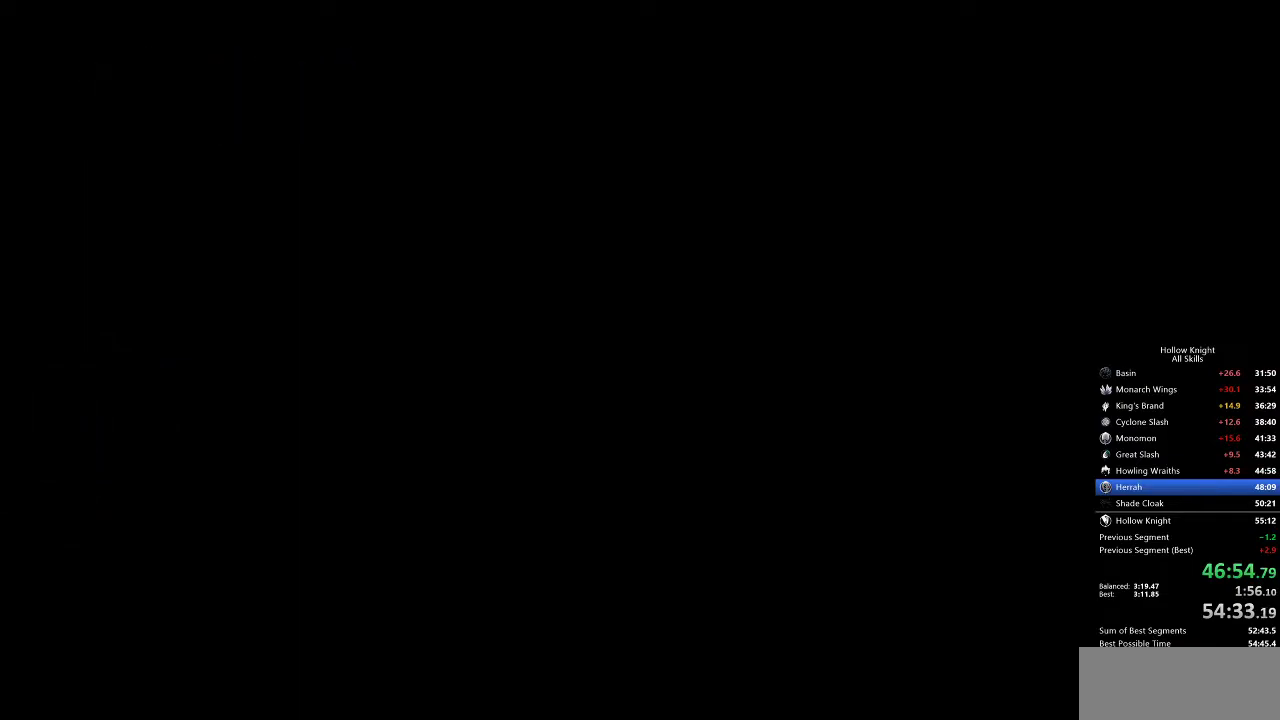
{"keys": [], "events": []}
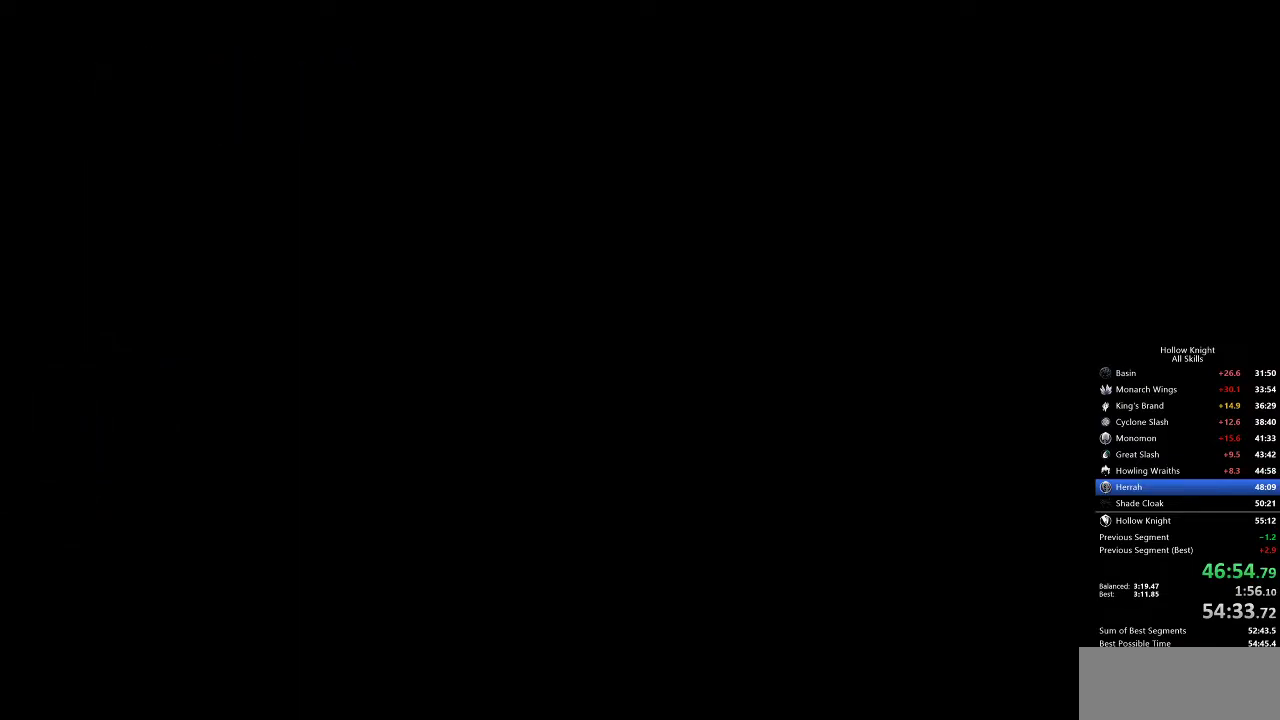
{"keys": [], "events": []}
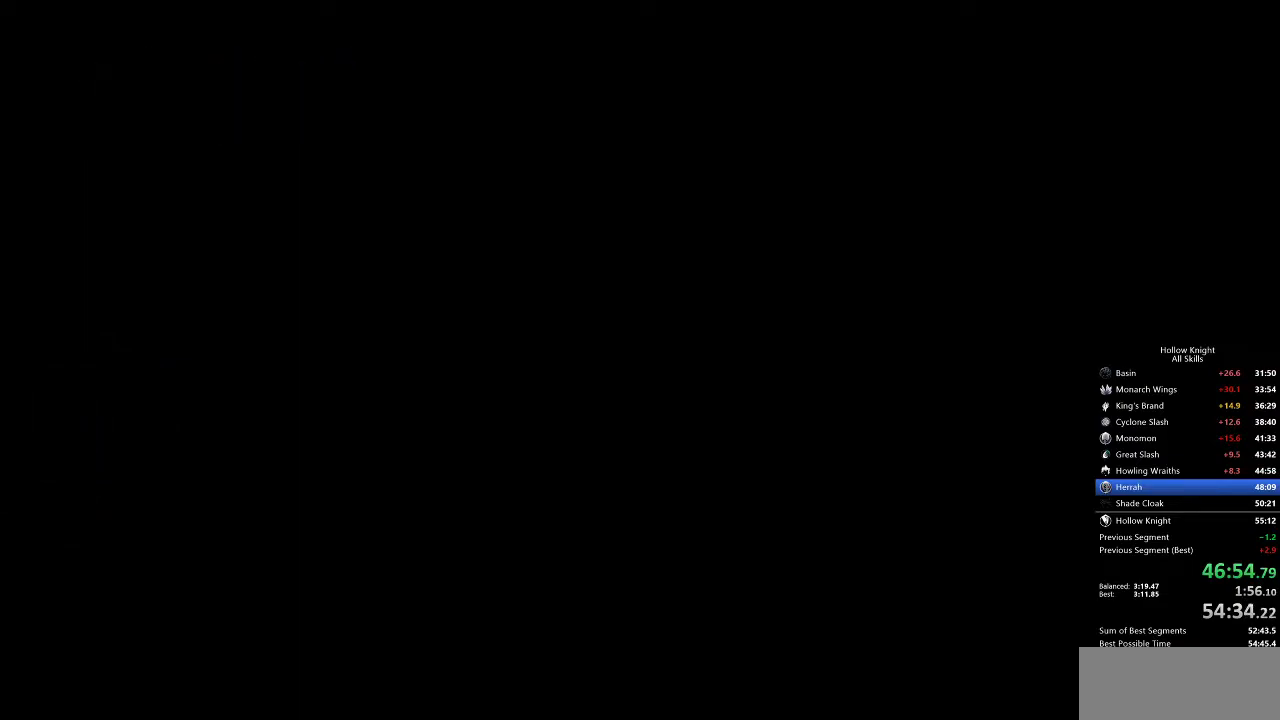
{"keys": [], "events": []}
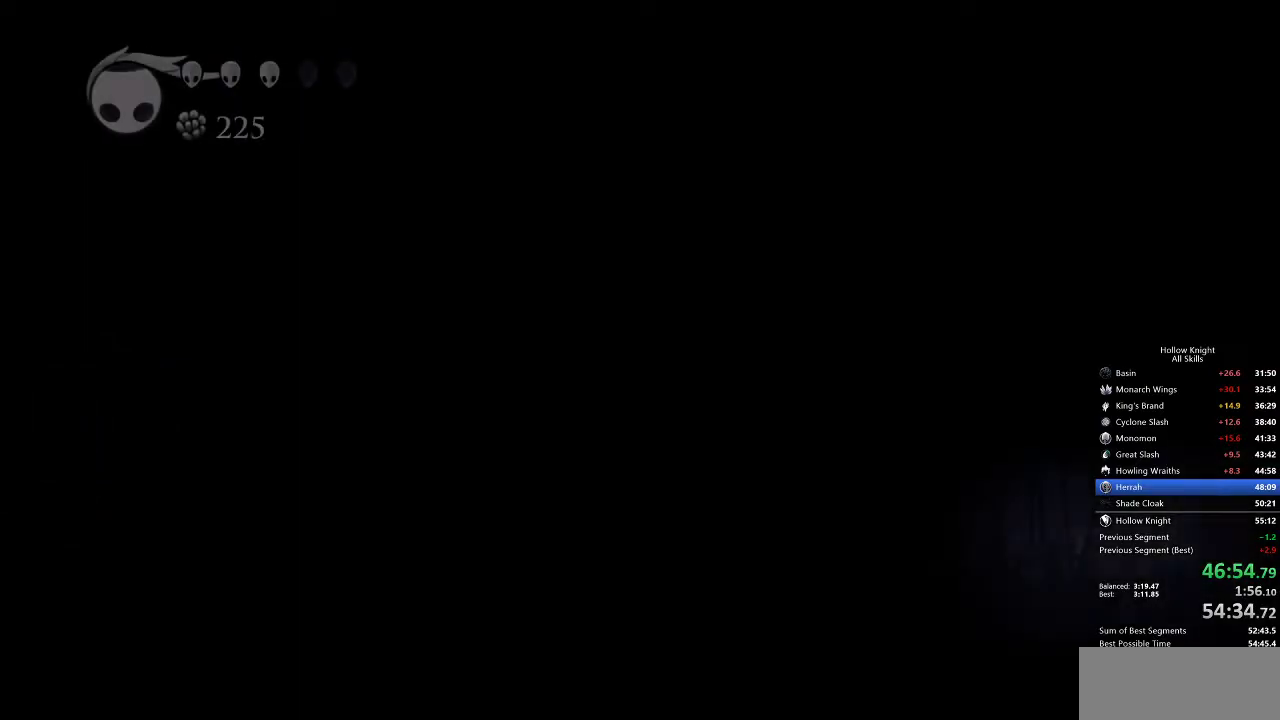
{"keys": ["cdash"], "events": [[467, "cdash", "down"]]}
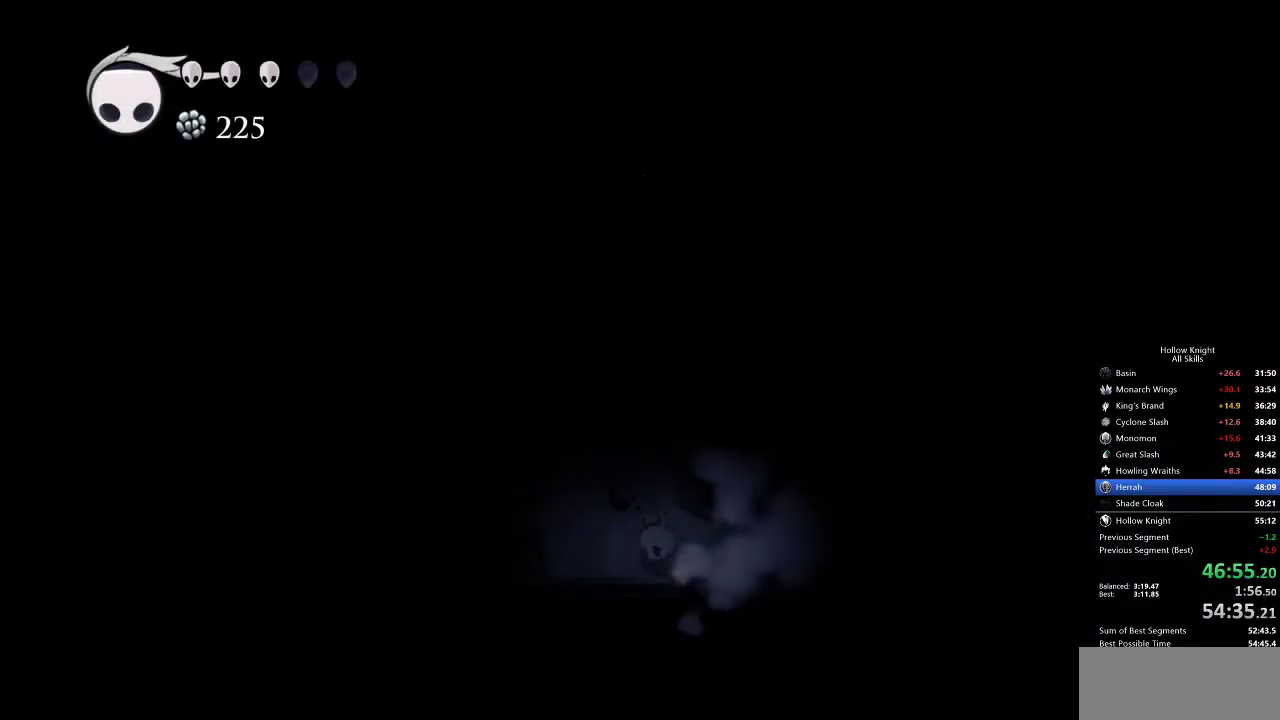
{"keys": ["left"], "events": [[67, "cdash", "up"], [367, "left", "down"]]}
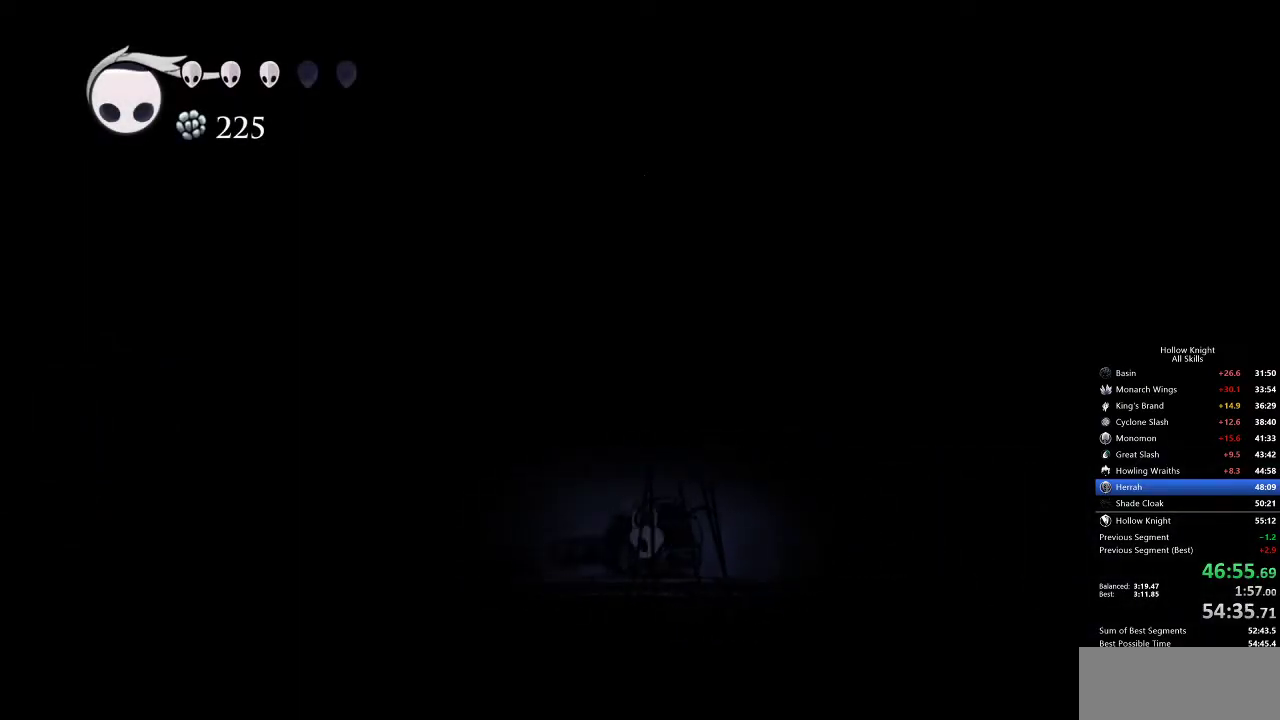
{"keys": ["left"], "events": [[167, "jump", "down"], [283, "left", "up"], [467, "jump", "up"], [467, "left", "down"]]}
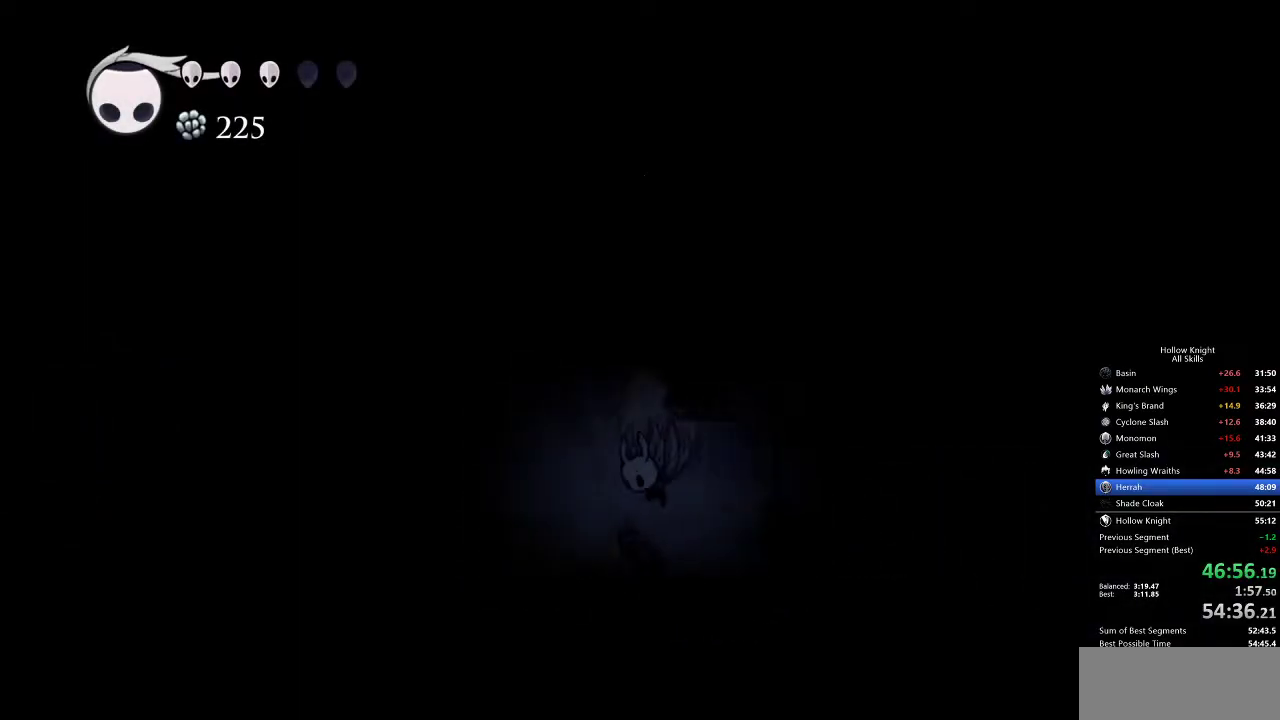
{"keys": [], "events": [[17, "jump", "down"], [300, "jump", "up"], [333, "left", "up"]]}
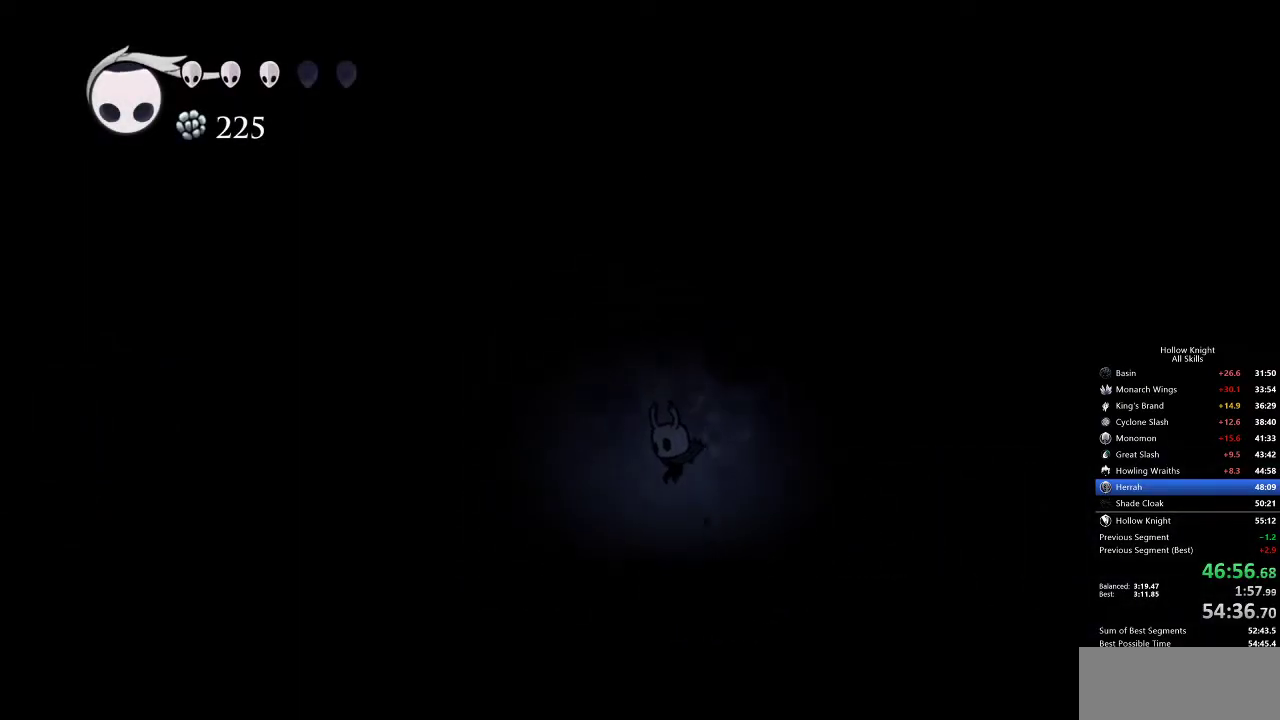
{"keys": ["jump"], "events": [[167, "left", "down"], [250, "jump", "down"], [250, "left", "up"]]}
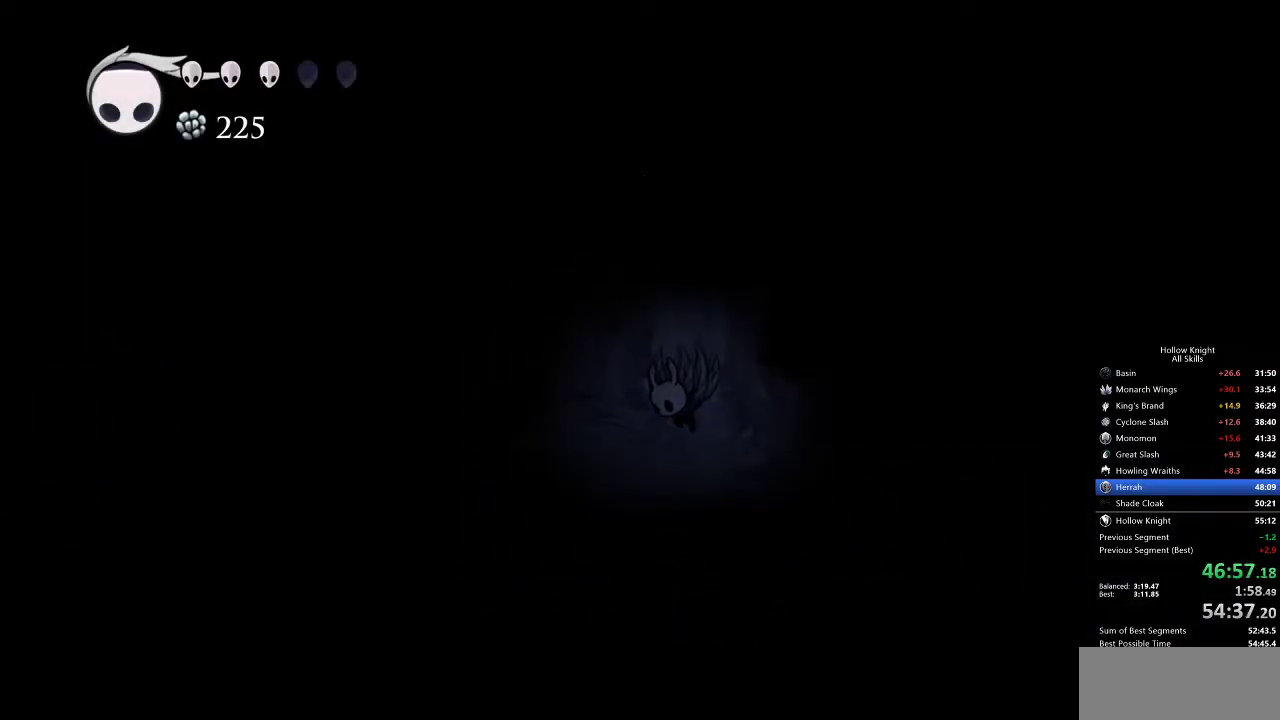
{"keys": ["jump"], "events": [[83, "right", "down"], [383, "jump", "up"], [417, "jump", "down"], [467, "right", "up"]]}
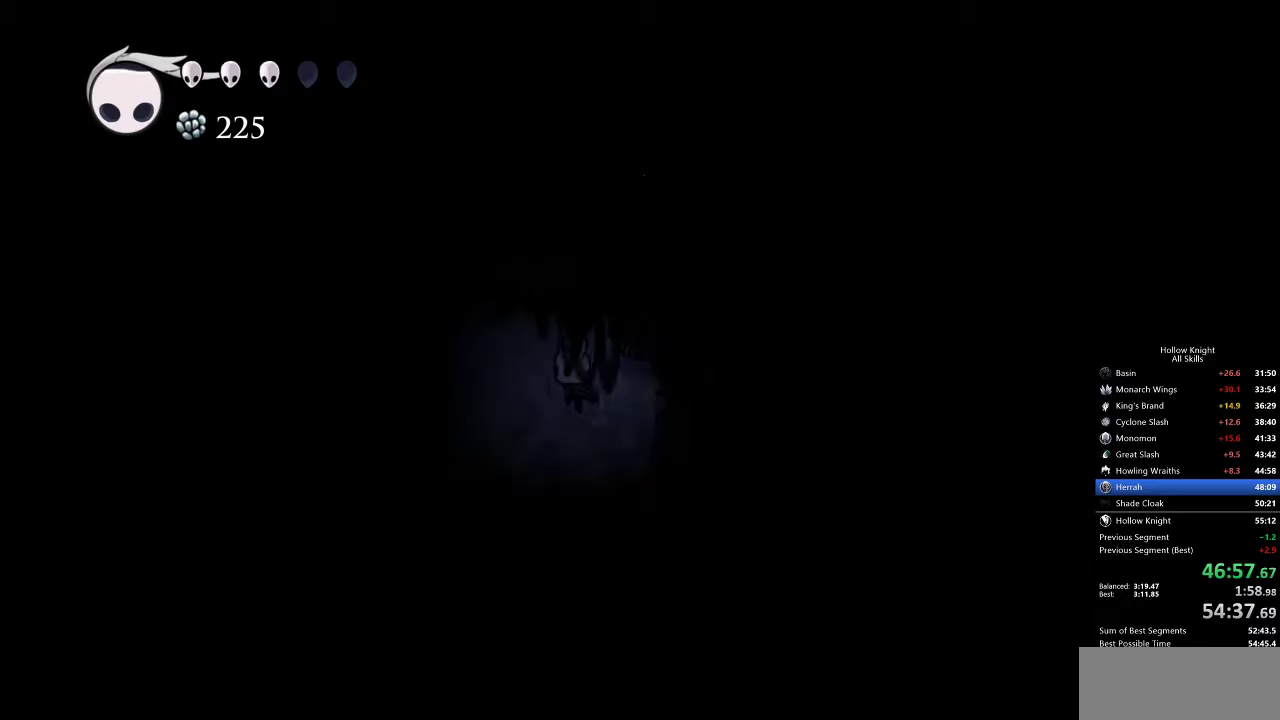
{"keys": ["jump"], "events": [[100, "left", "down"], [250, "jump", "up"], [283, "jump", "down"], [333, "left", "up"]]}
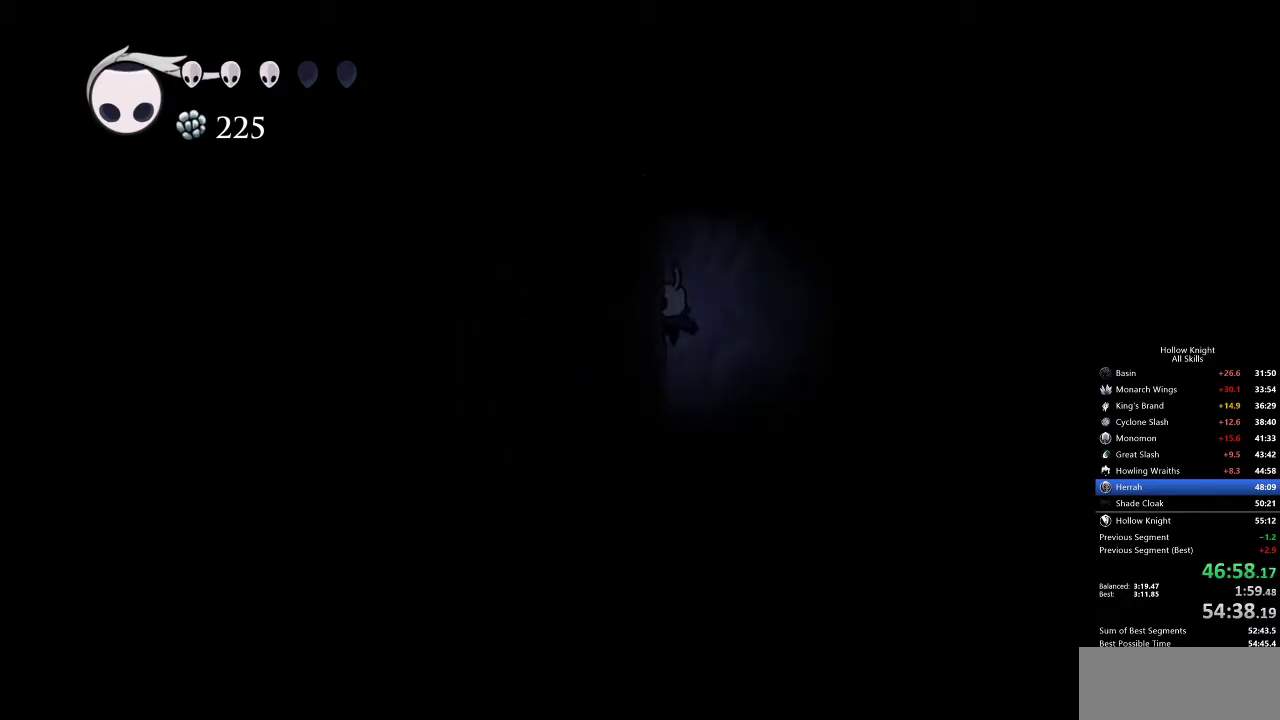
{"keys": ["jump", "left"], "events": [[67, "right", "down"], [200, "left", "down"], [200, "right", "up"], [350, "jump", "up"], [433, "jump", "down"]]}
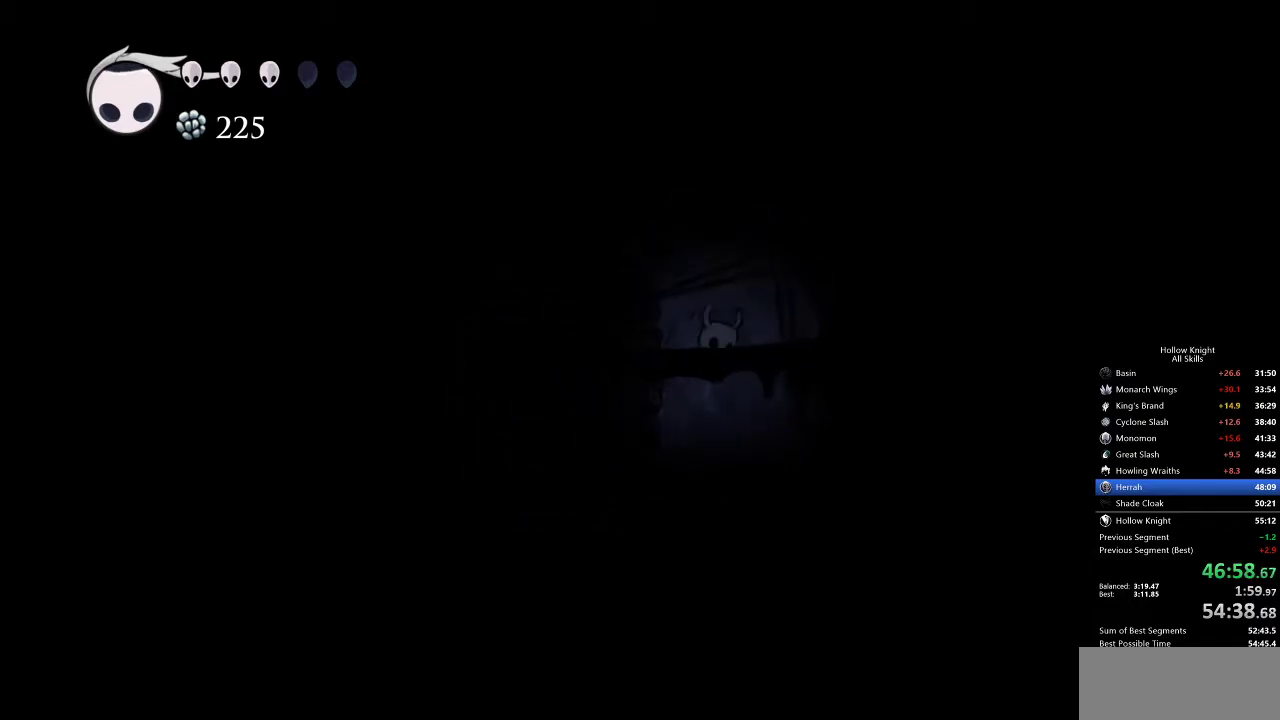
{"keys": ["dash", "left"], "events": [[367, "dash", "down"], [417, "jump", "up"]]}
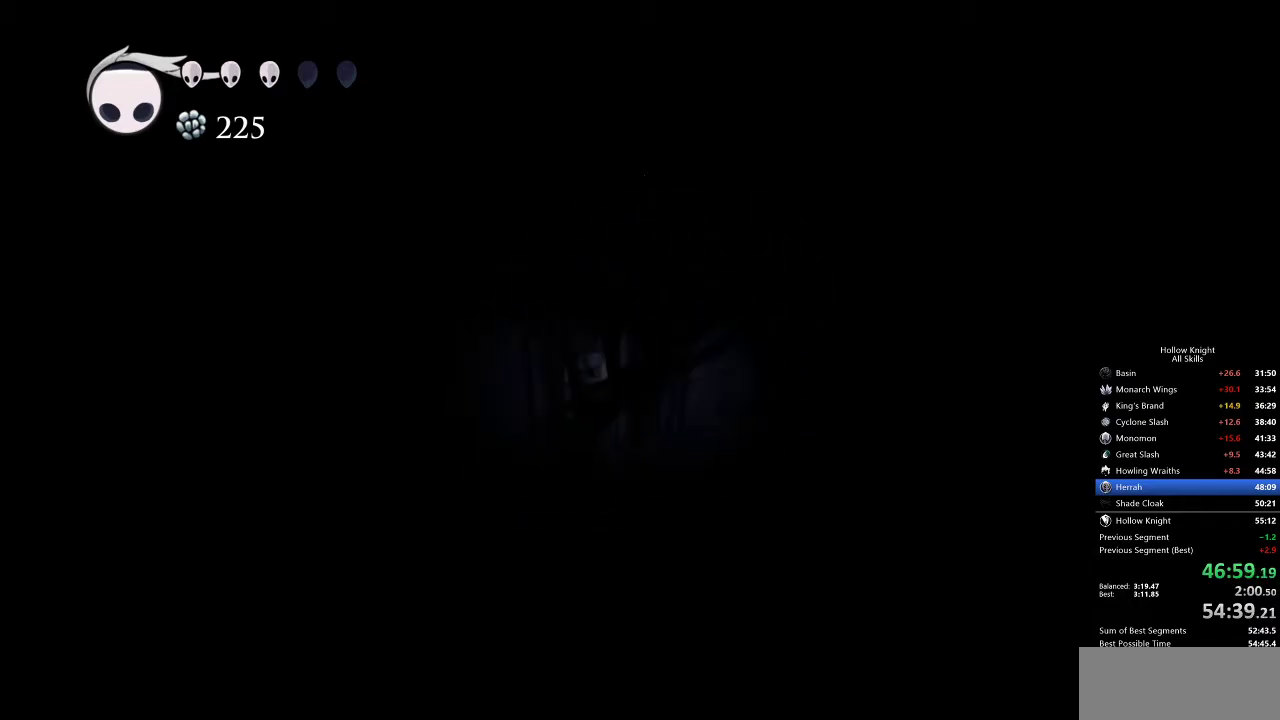
{"keys": ["jump", "left"], "events": [[17, "dash", "up"], [500, "jump", "down"]]}
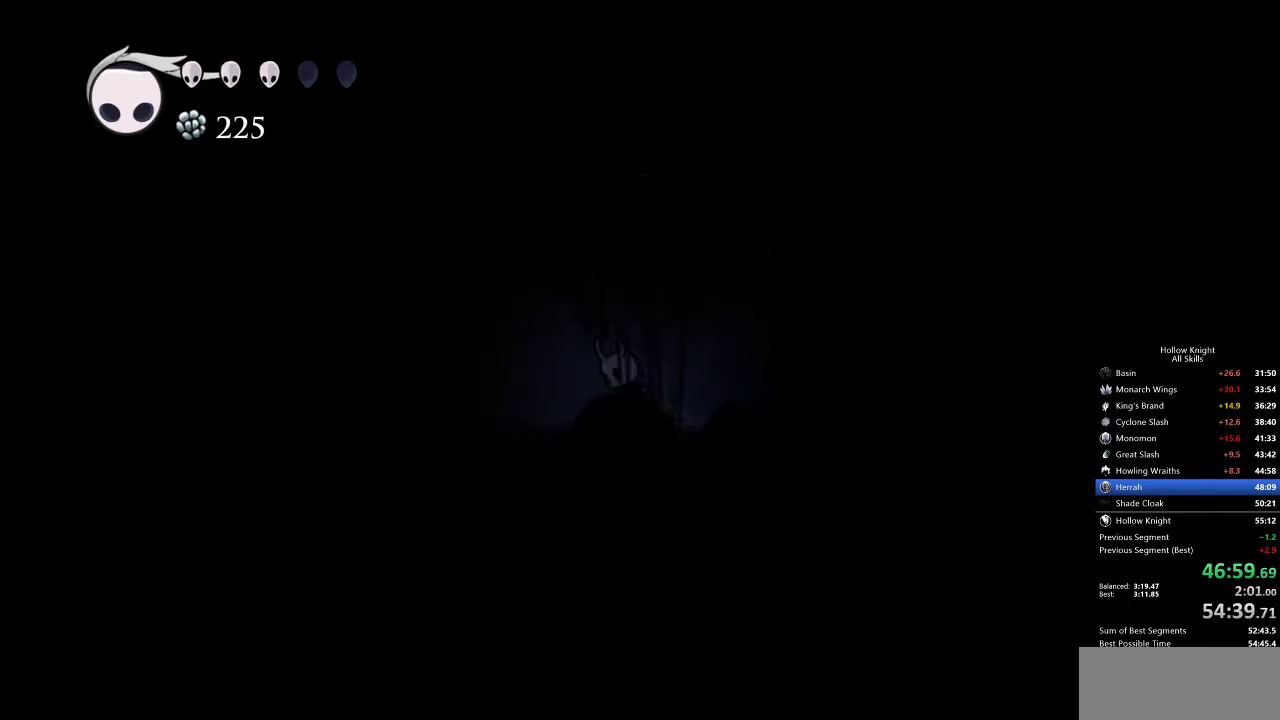
{"keys": ["jump", "left"], "events": [[333, "jump", "up"], [367, "jump", "down"]]}